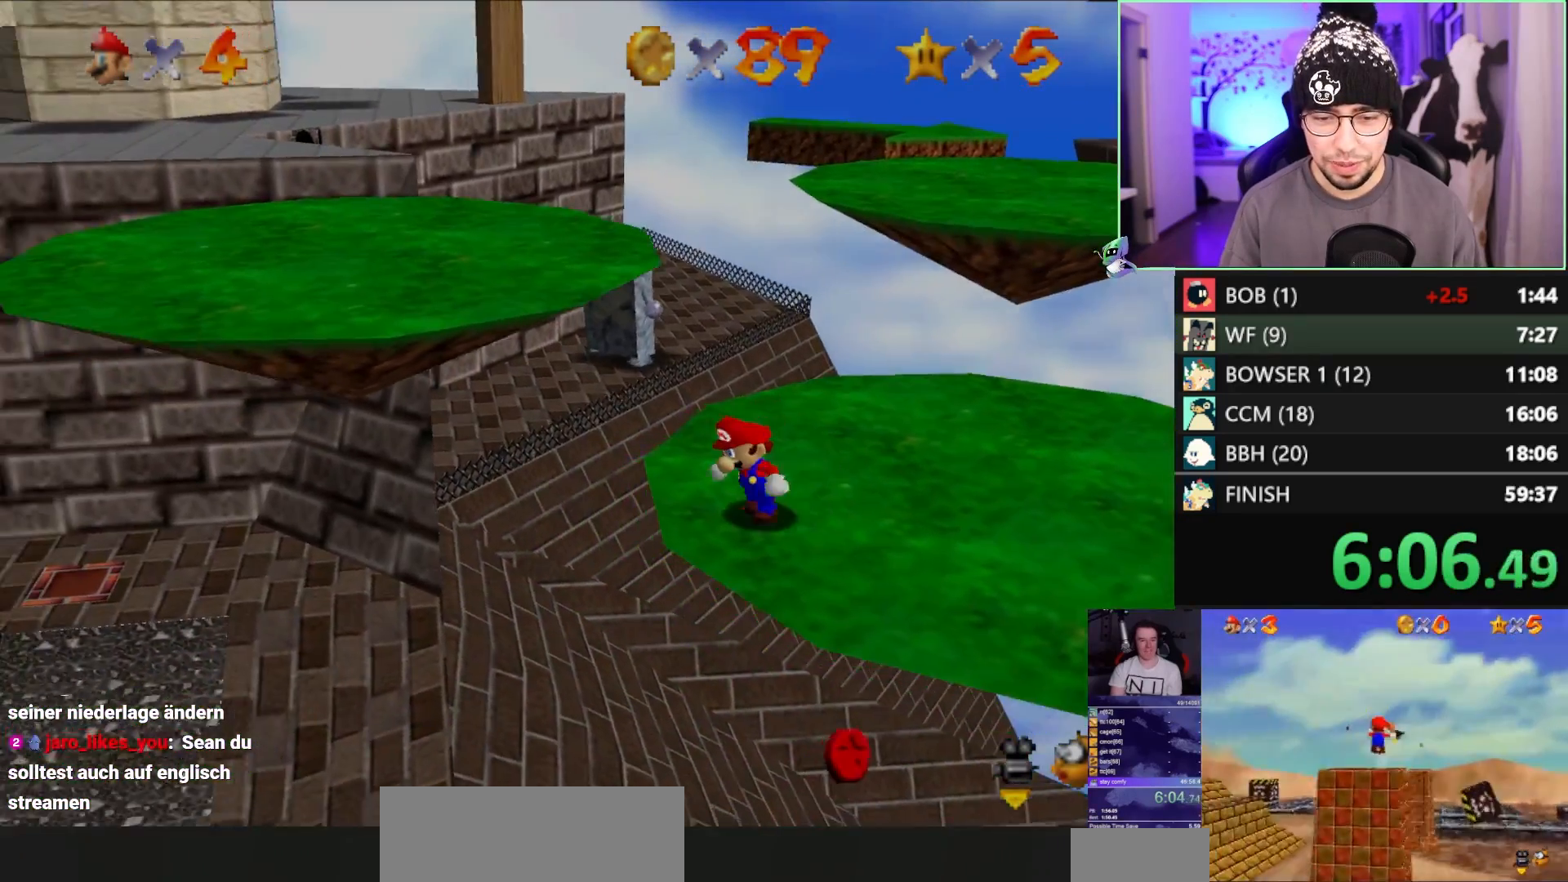
Gameplay with a controller (Nintendo layout); each line is a JSON object with the inputs held at the frame after it. "events" lists button and stick changes between this image and that frame as [ms after this image, input, new state], when the widget could be followed in between. Not read: L3 R3.
{"buttons": [], "left_stick": "up-right", "events": [[133, "left_stick", "center"], [267, "left_stick", "up"], [433, "left_stick", "up-right"]]}
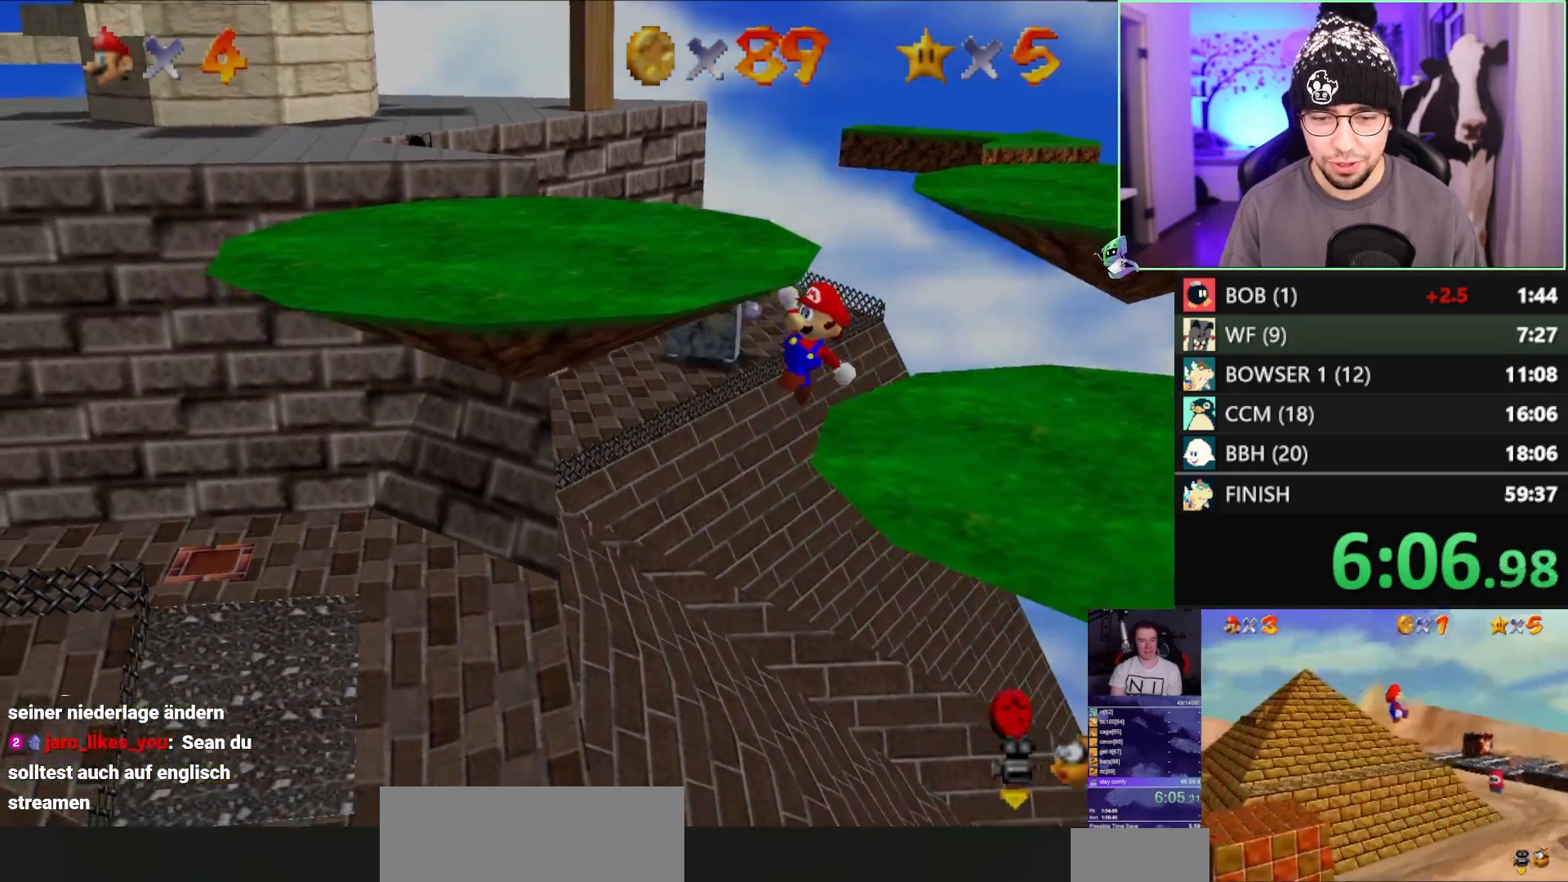
{"buttons": [], "left_stick": "center", "events": [[400, "left_stick", "center"]]}
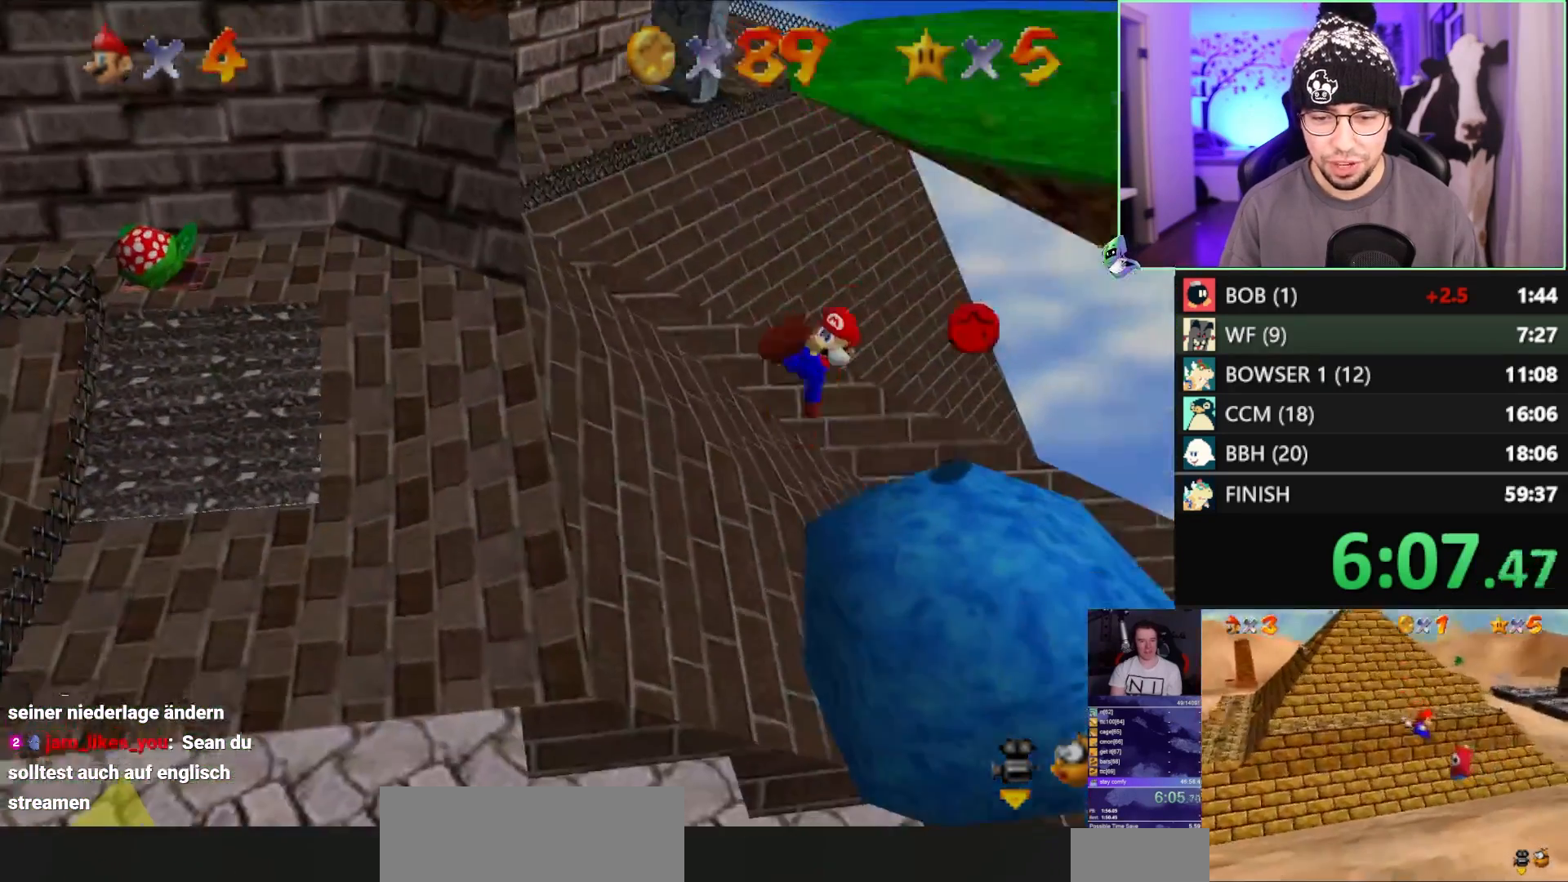
{"buttons": [], "left_stick": "center", "events": []}
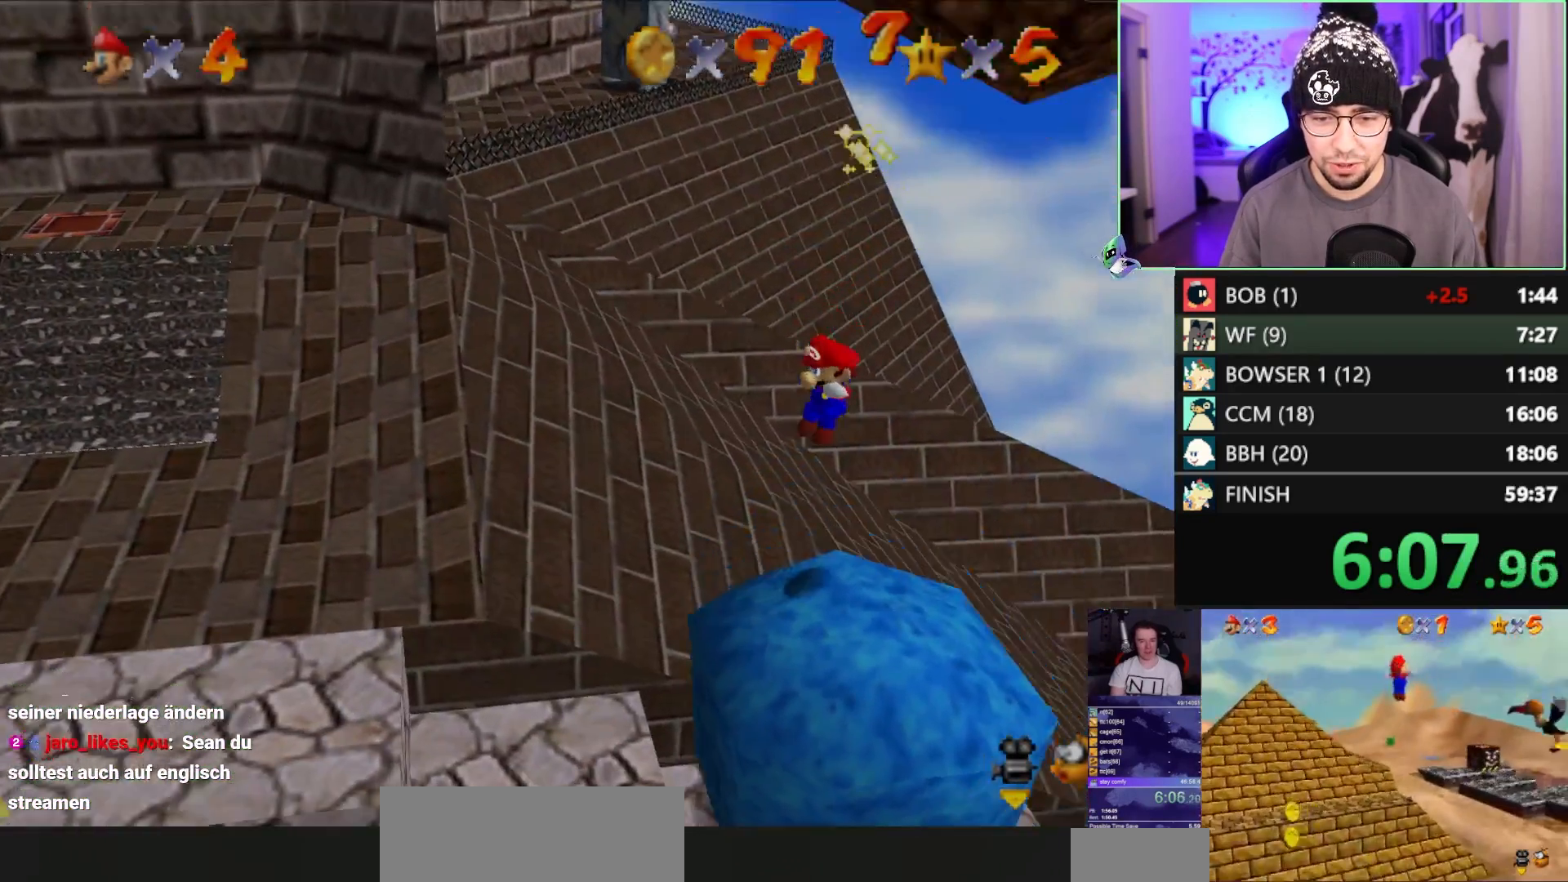
{"buttons": ["A"], "left_stick": "up-left", "events": [[183, "left_stick", "up"], [283, "left_stick", "up-left"], [417, "A", "down"]]}
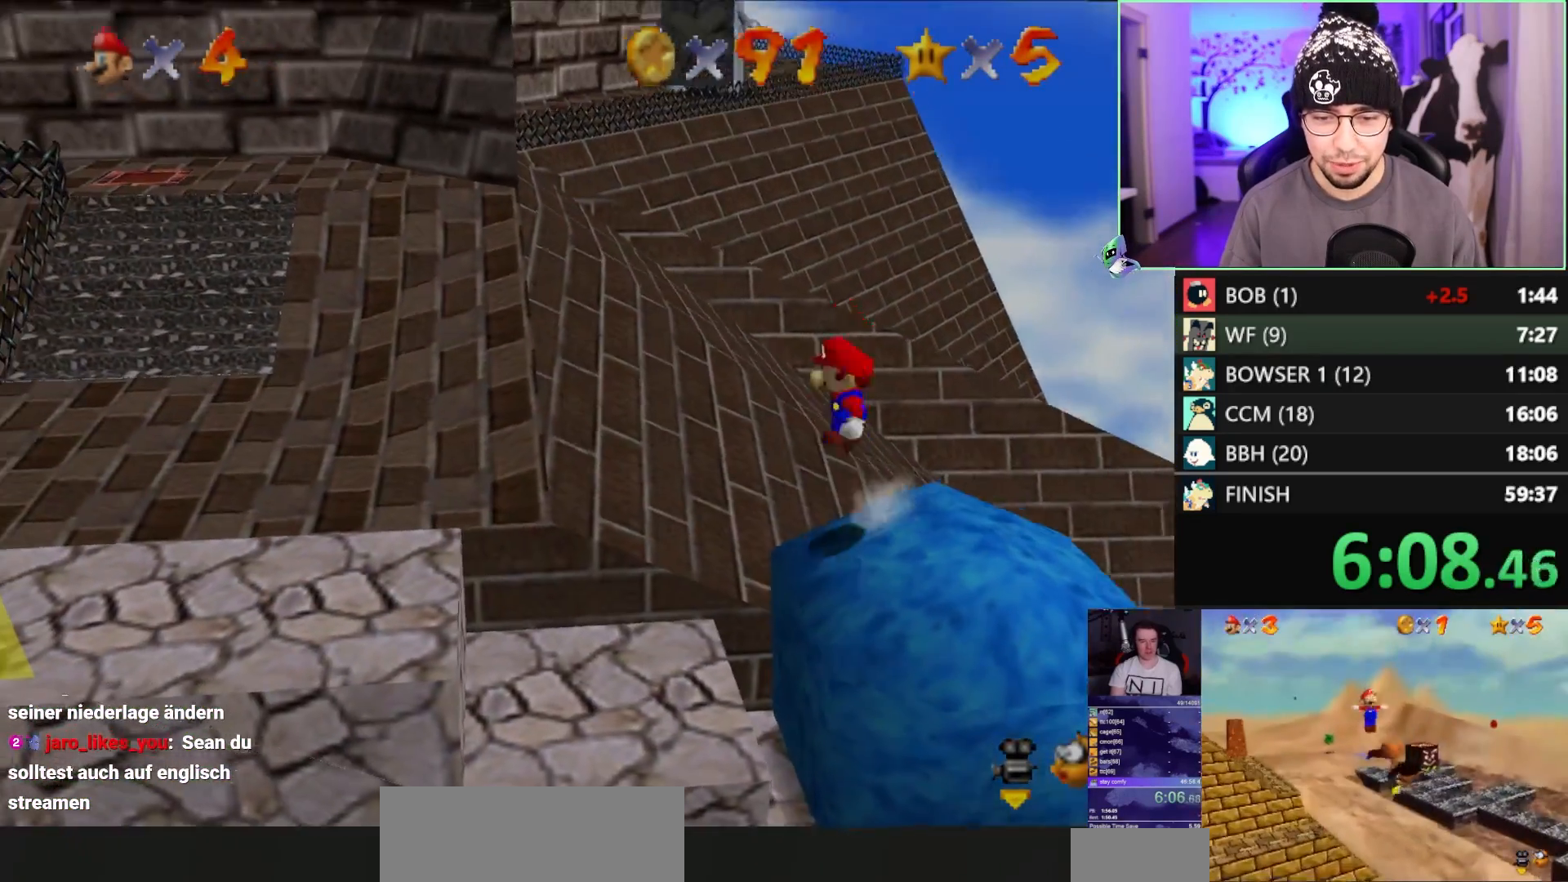
{"buttons": [], "left_stick": "up-left", "events": [[50, "A", "up"], [183, "left_stick", "up"], [300, "left_stick", "up-left"]]}
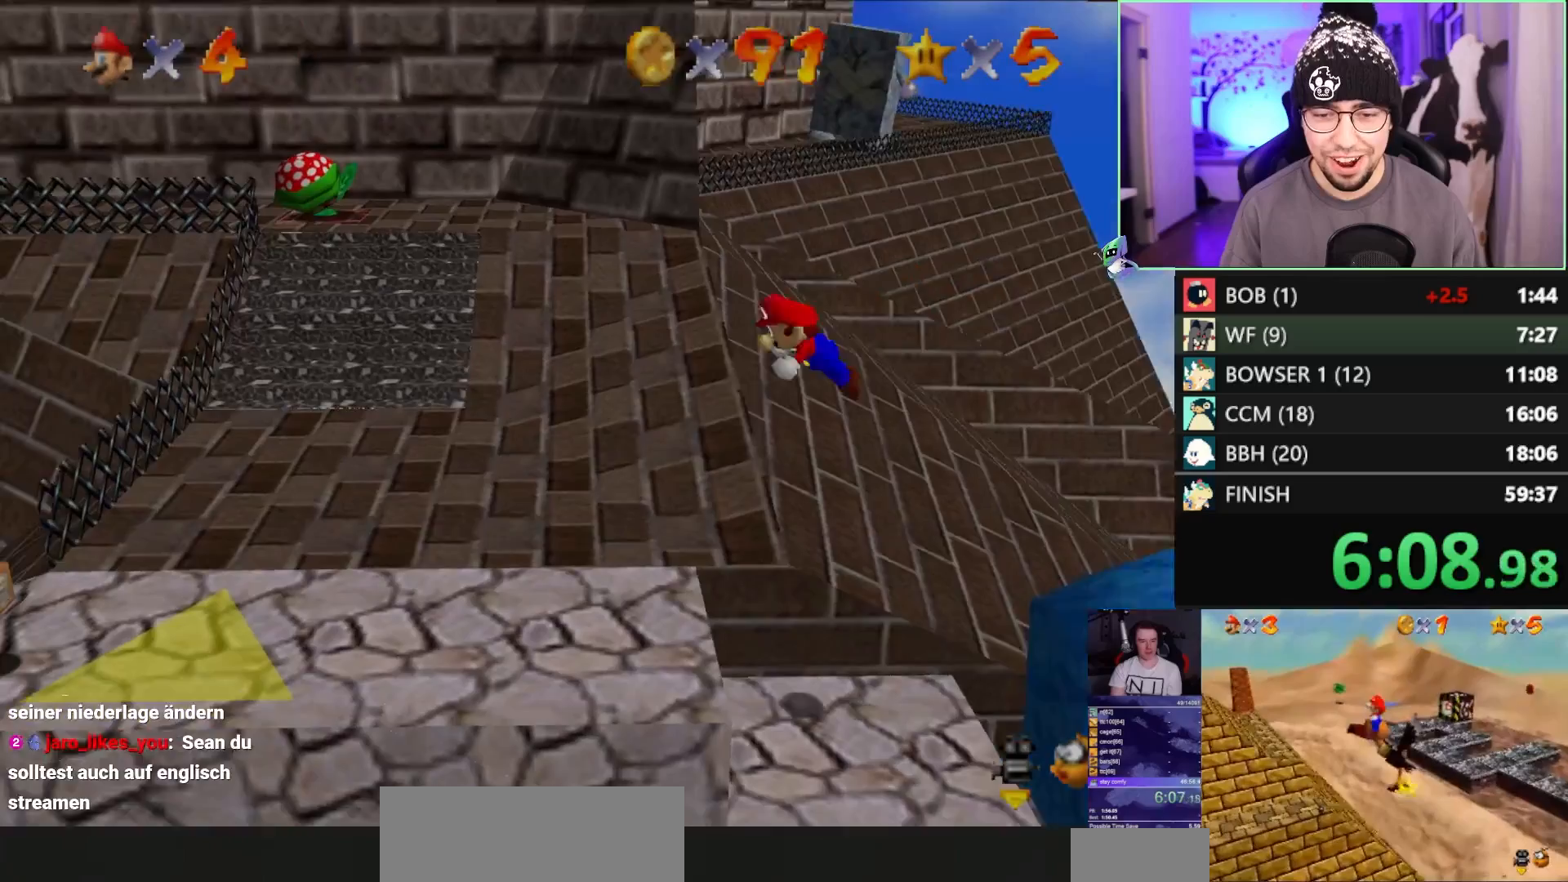
{"buttons": [], "left_stick": "center", "events": [[317, "left_stick", "center"]]}
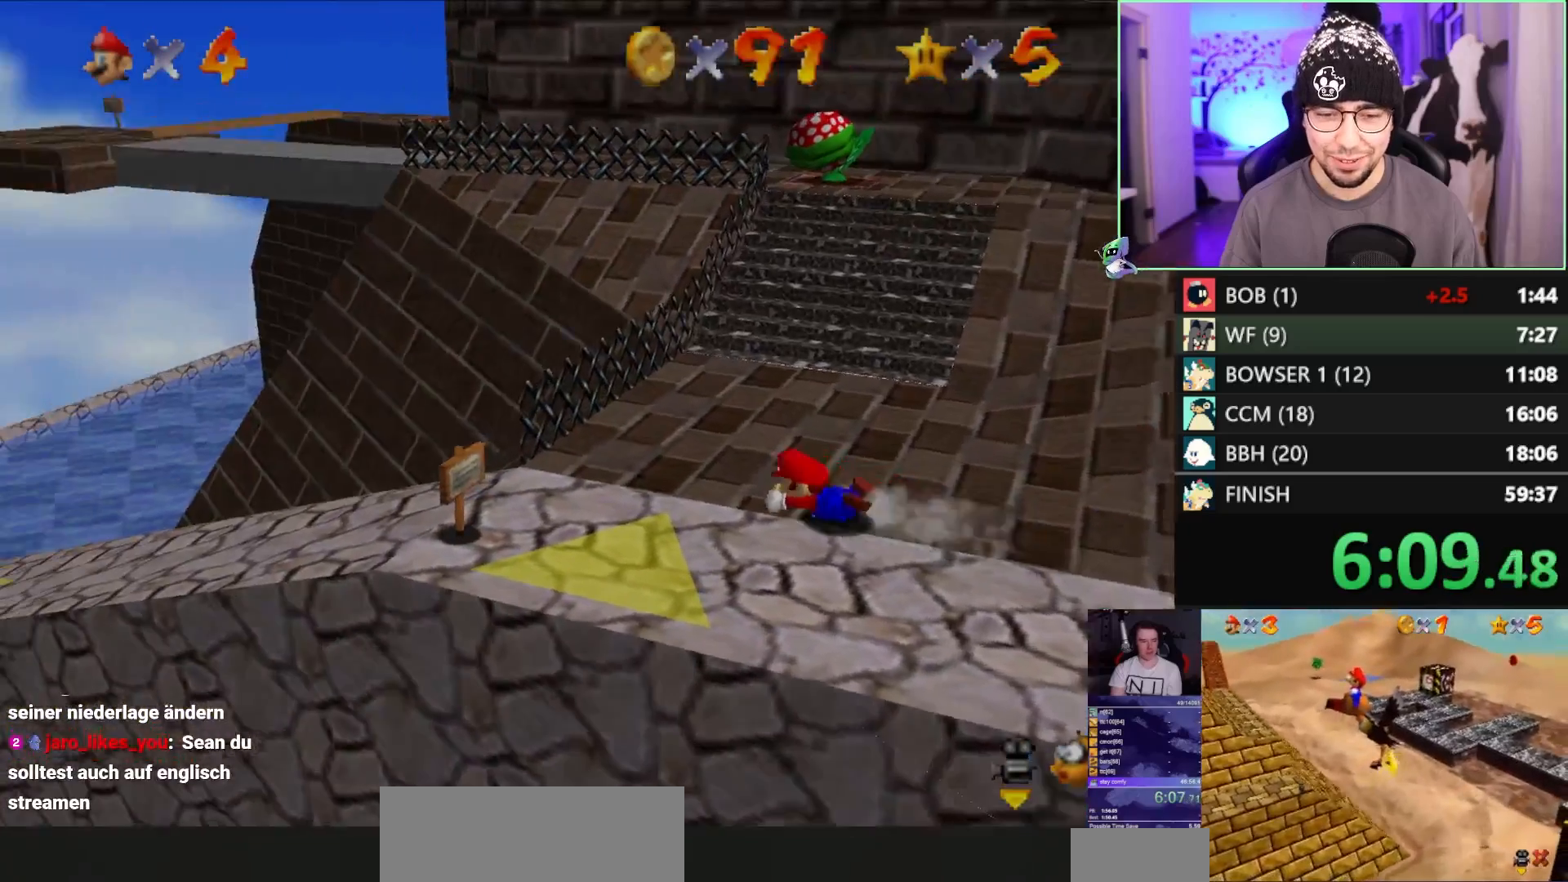
{"buttons": [], "left_stick": "up-left", "events": [[150, "left_stick", "up"], [350, "left_stick", "up-left"]]}
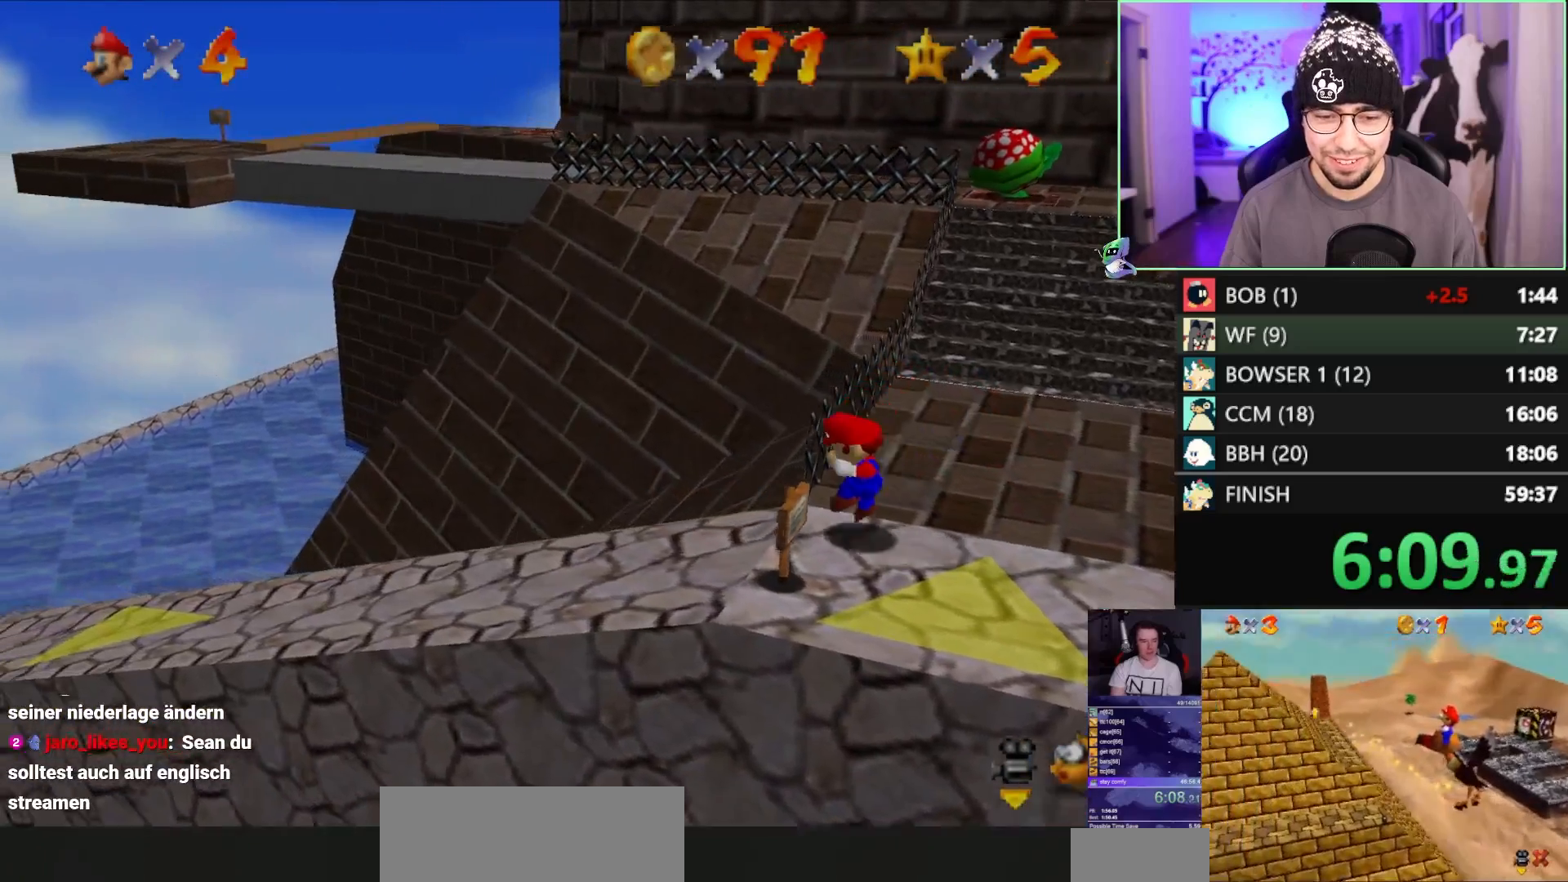
{"buttons": [], "left_stick": "up-left", "events": []}
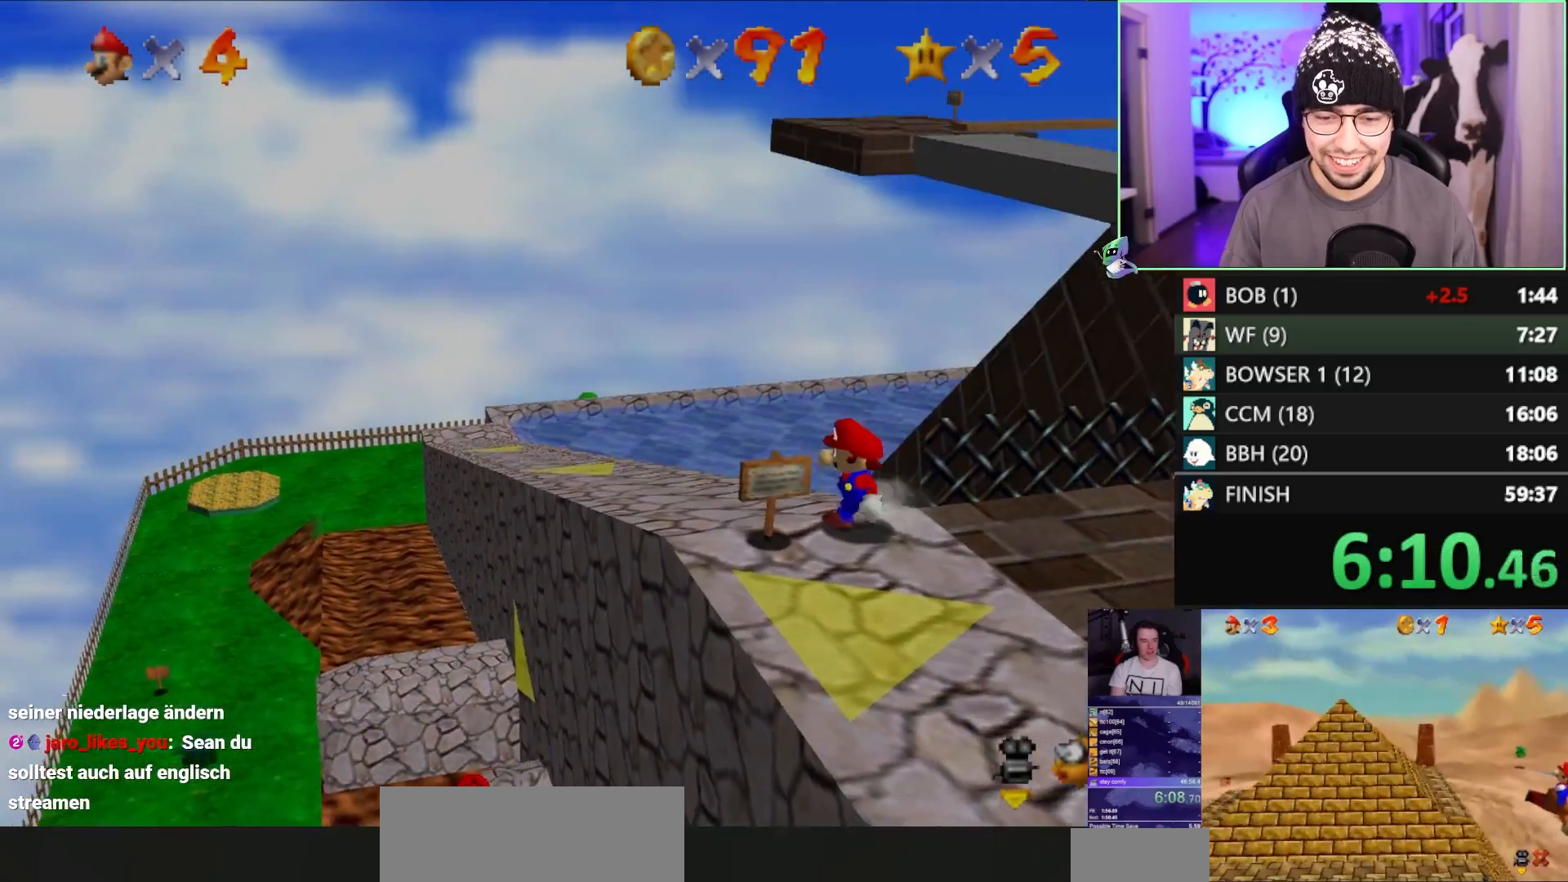
{"buttons": [], "left_stick": "up-left", "events": [[350, "A", "down"], [383, "A", "up"]]}
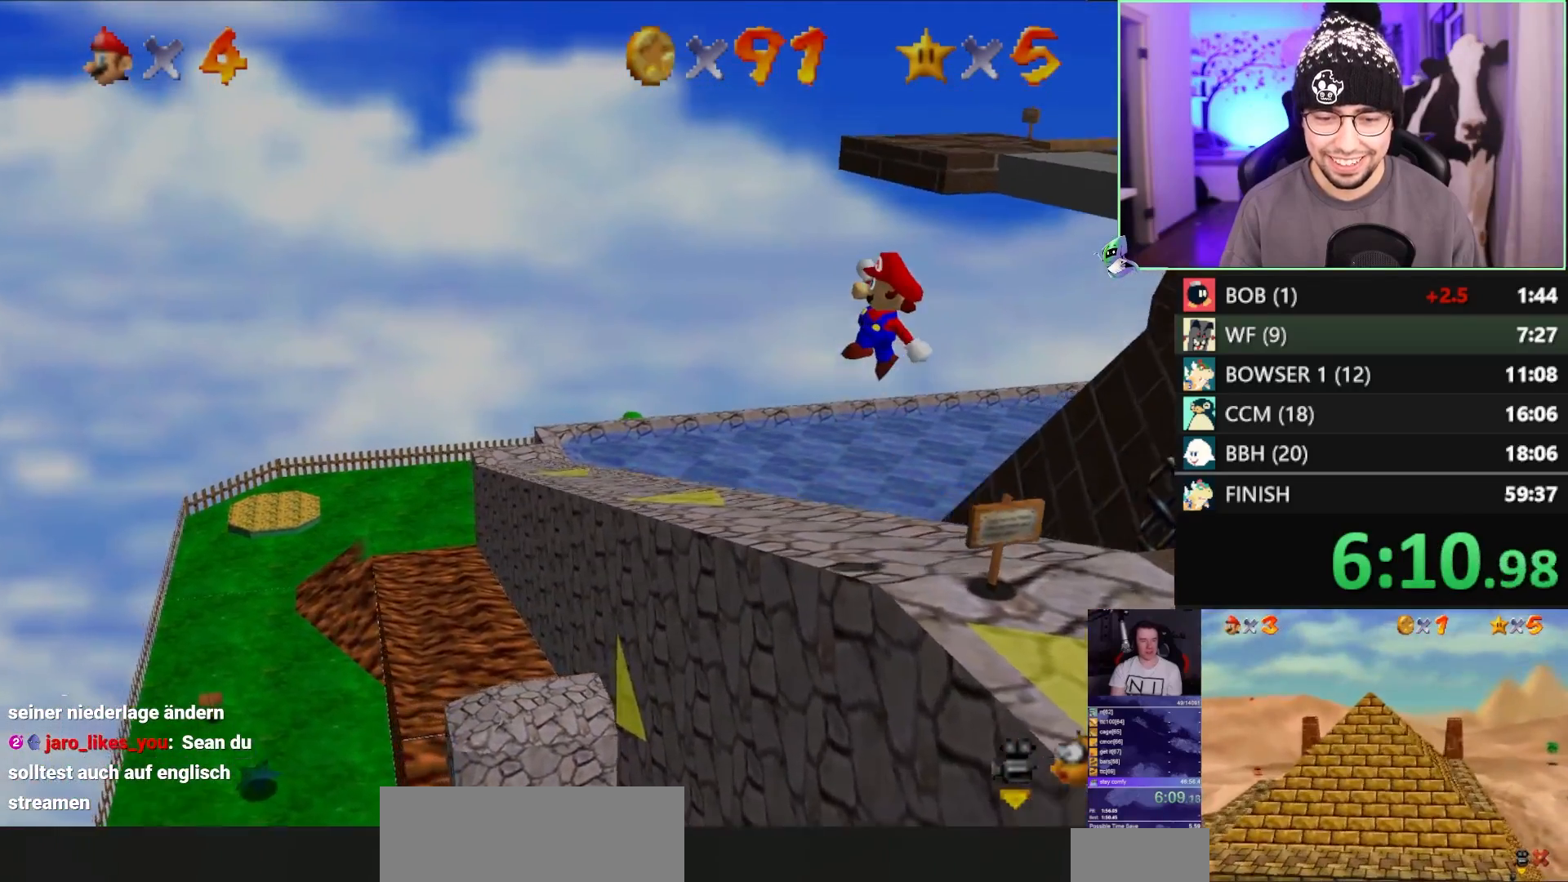
{"buttons": [], "left_stick": "up-left", "events": [[17, "A", "down"], [83, "A", "up"], [183, "A", "down"], [283, "A", "up"], [350, "A", "down"], [417, "A", "up"]]}
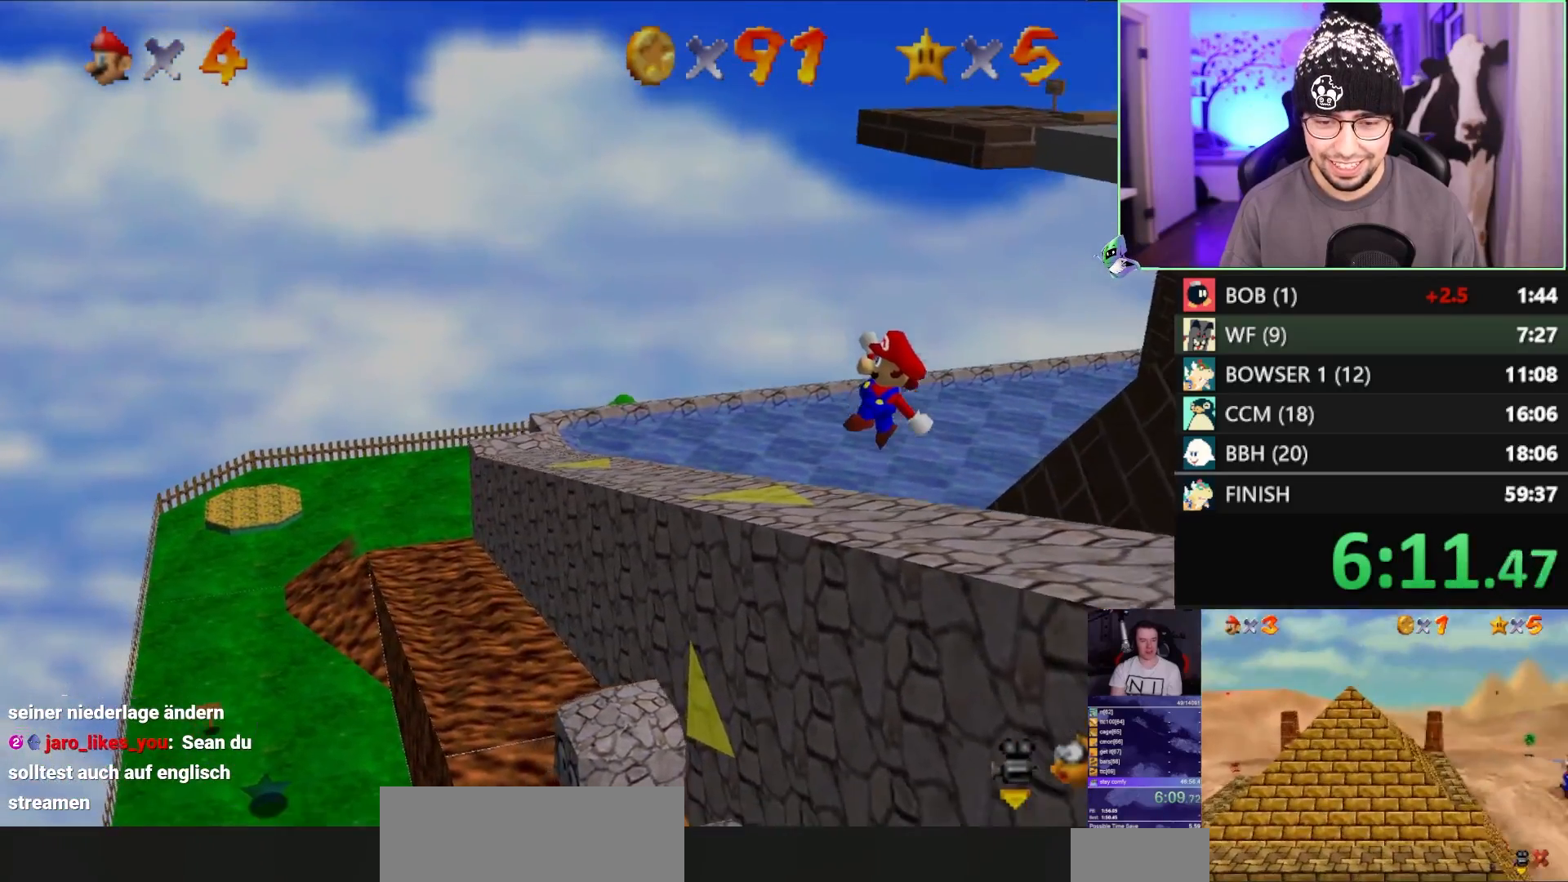
{"buttons": [], "left_stick": "up-left", "events": [[50, "A", "down"], [117, "A", "up"], [200, "A", "down"], [283, "A", "up"]]}
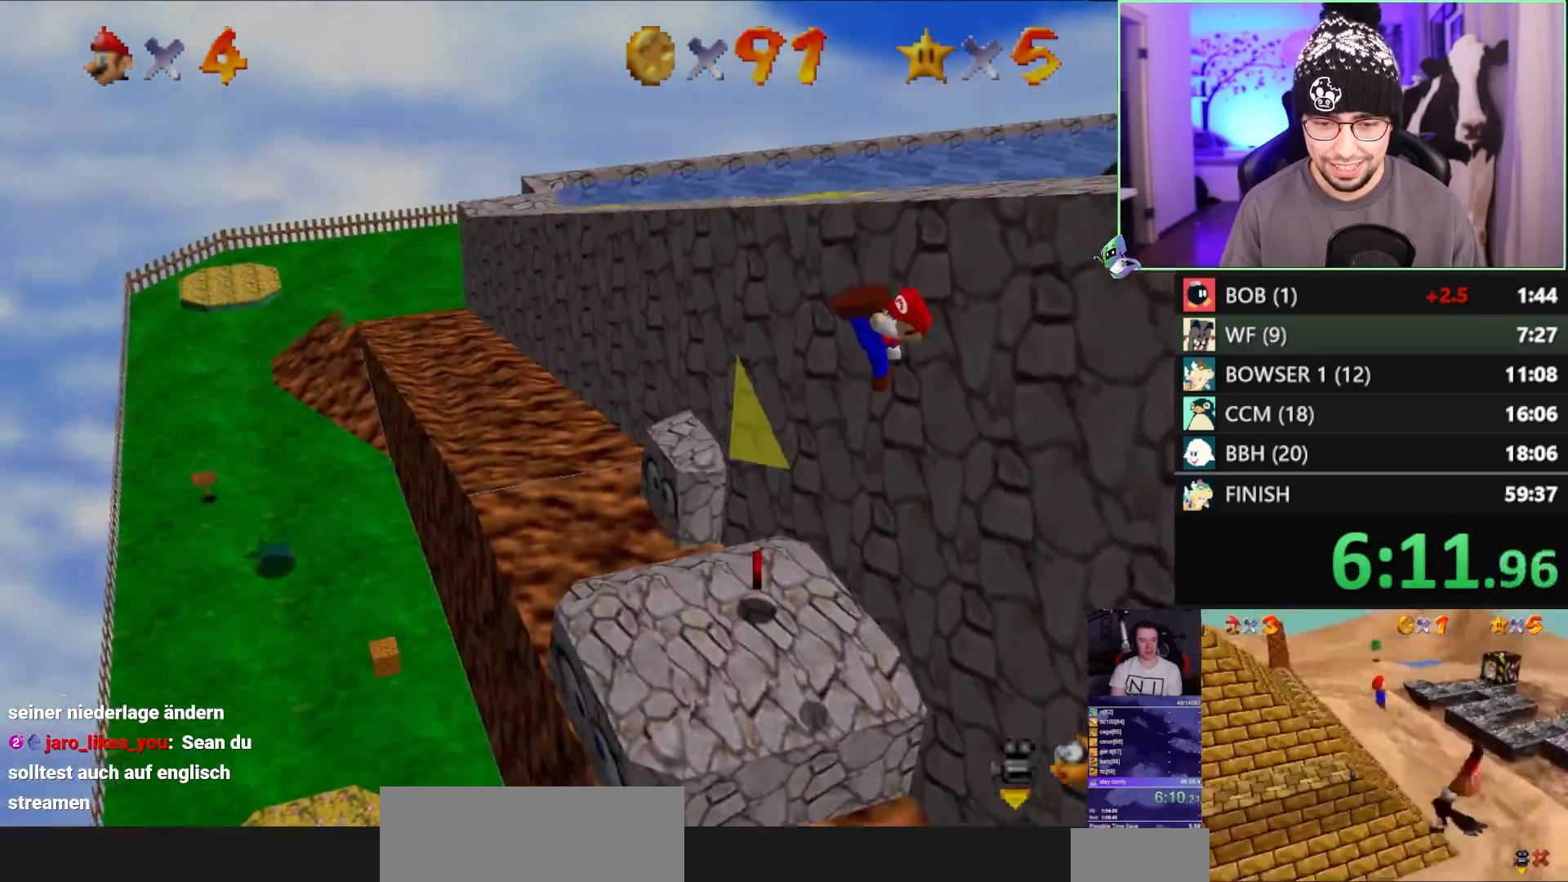
{"buttons": [], "left_stick": "up", "events": [[450, "left_stick", "up"]]}
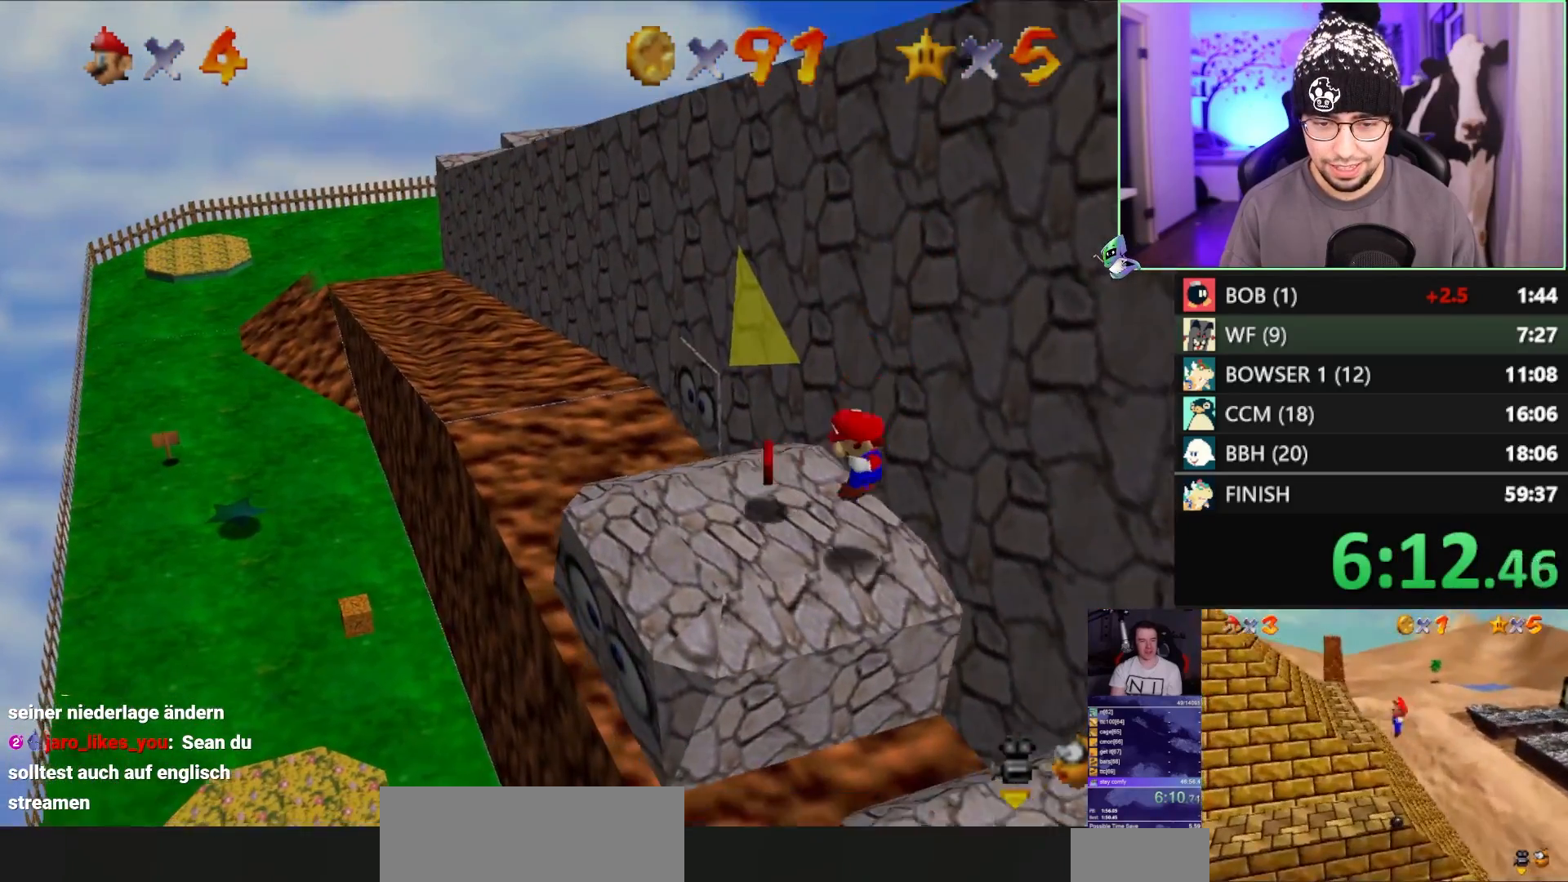
{"buttons": [], "left_stick": "up", "events": [[17, "A", "down"], [133, "A", "up"], [217, "A", "down"], [300, "A", "up"], [383, "A", "down"], [500, "A", "up"]]}
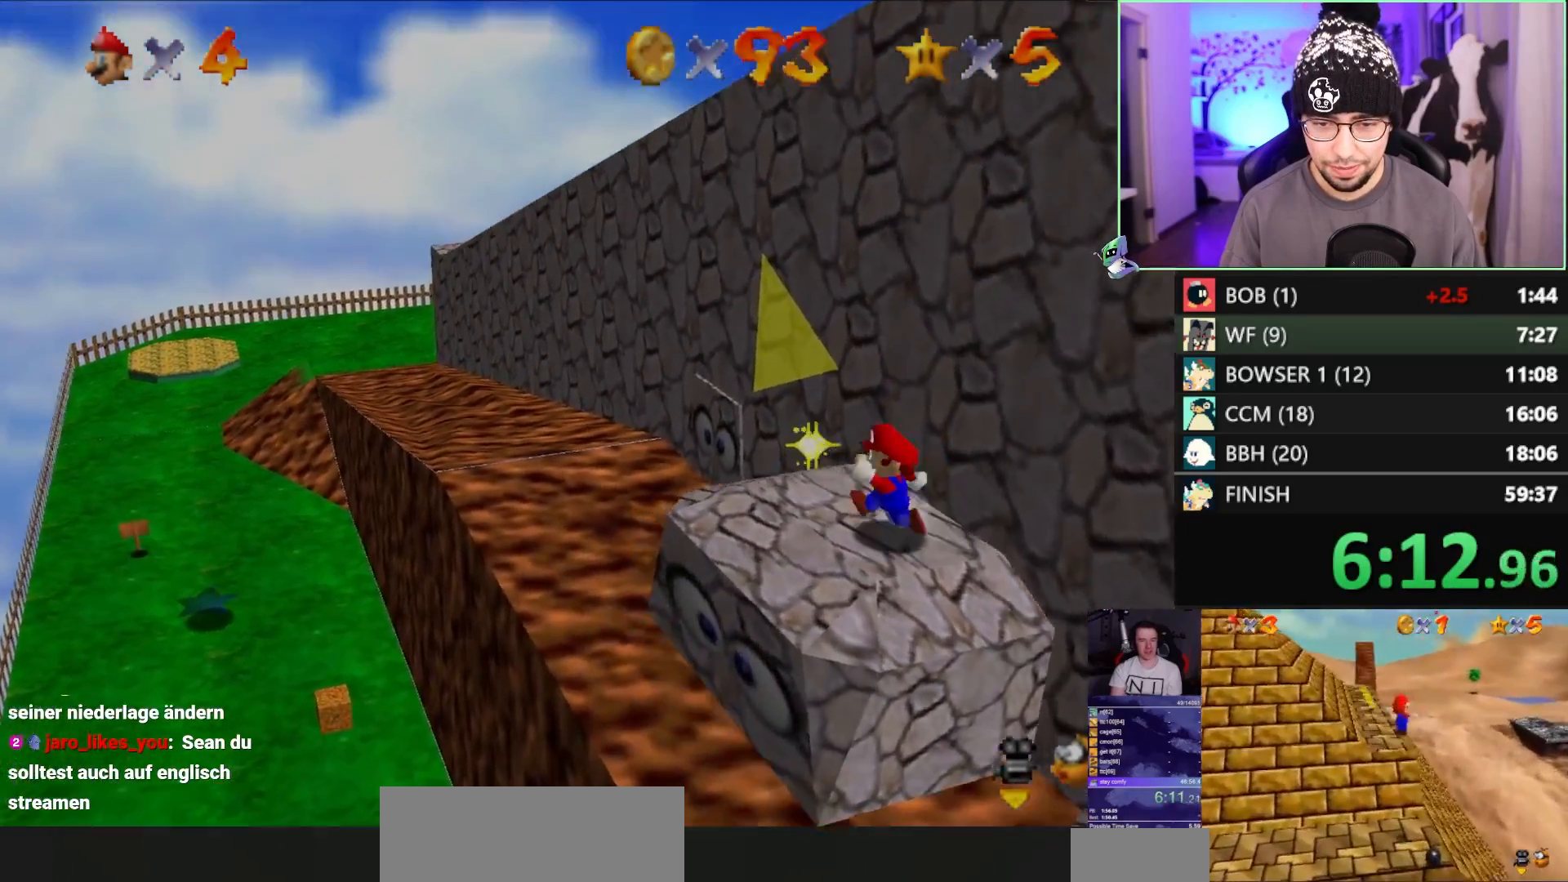
{"buttons": [], "left_stick": "up", "events": [[83, "A", "down"], [117, "A", "up"], [183, "A", "down"], [283, "A", "up"]]}
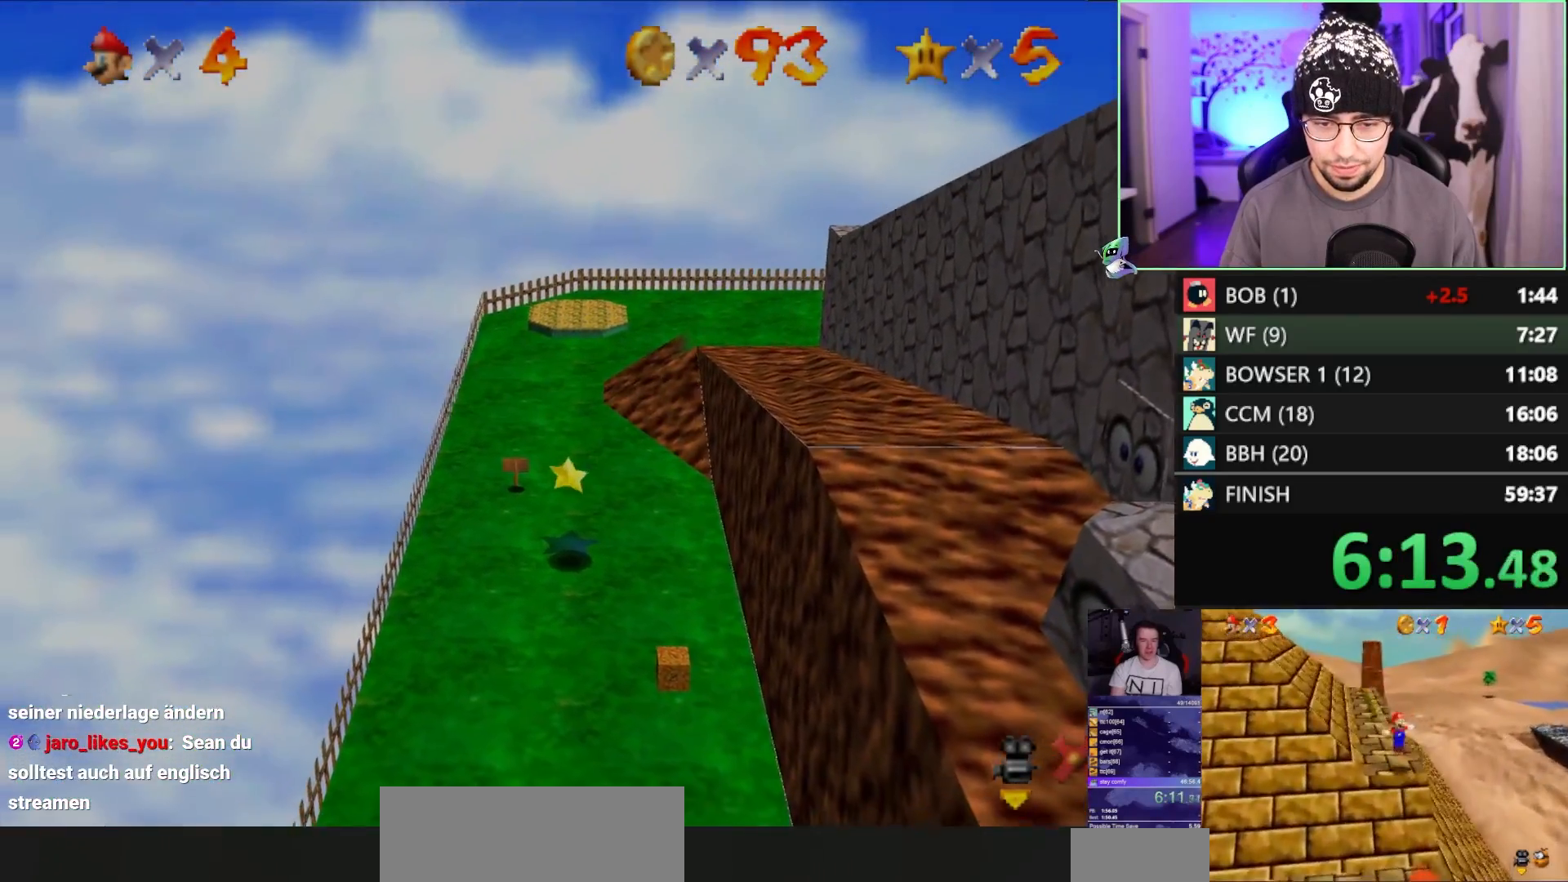
{"buttons": ["A"], "left_stick": "up"}
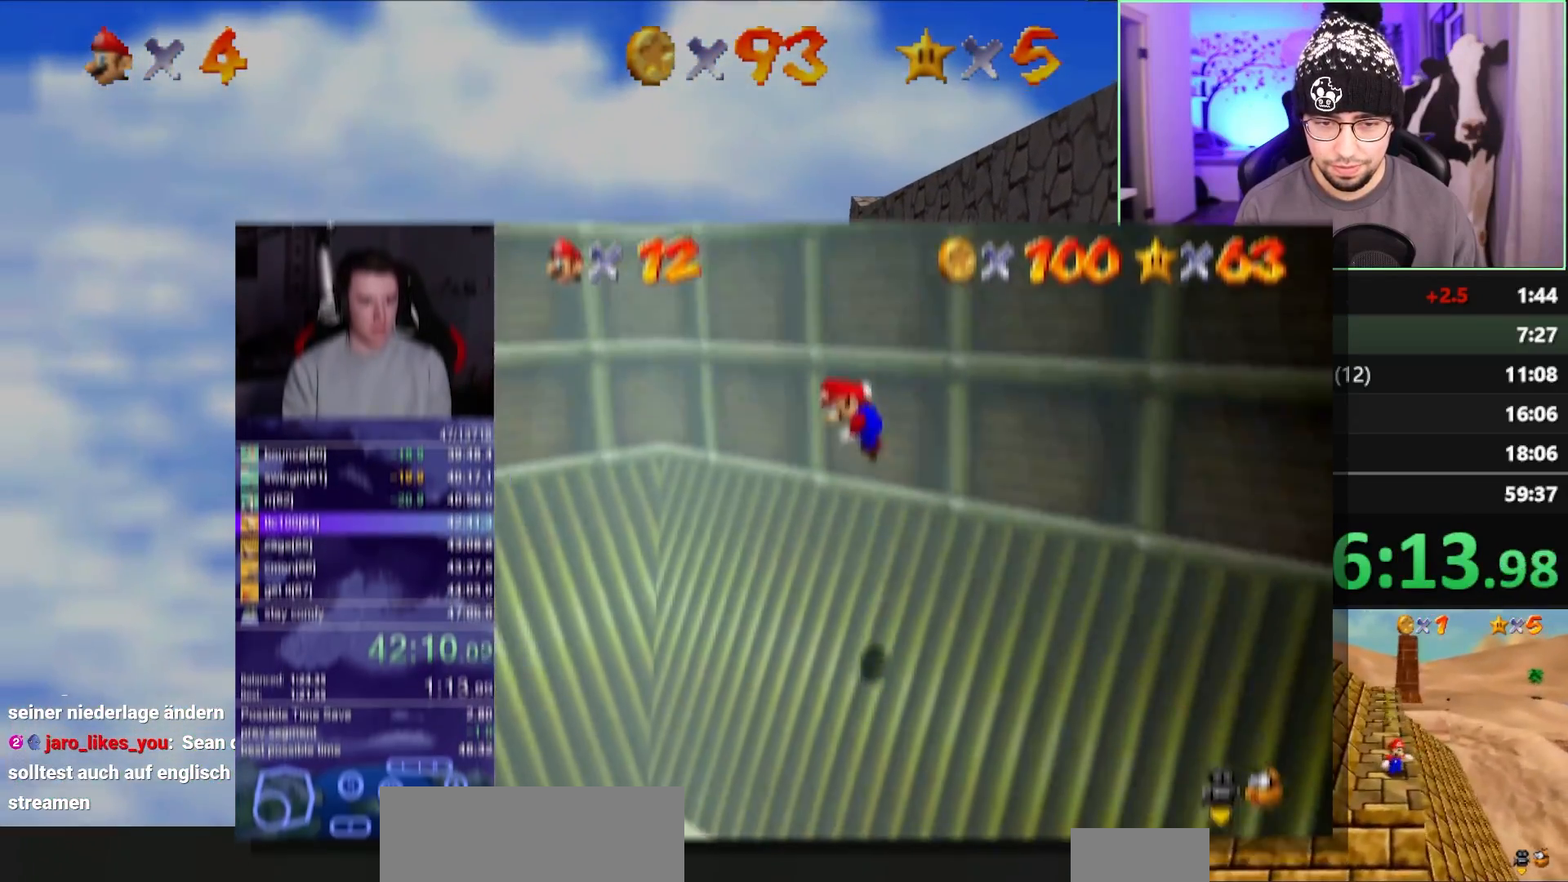
{"buttons": [], "left_stick": "up", "events": [[267, "B", "down"], [367, "A", "up"], [400, "B", "up"]]}
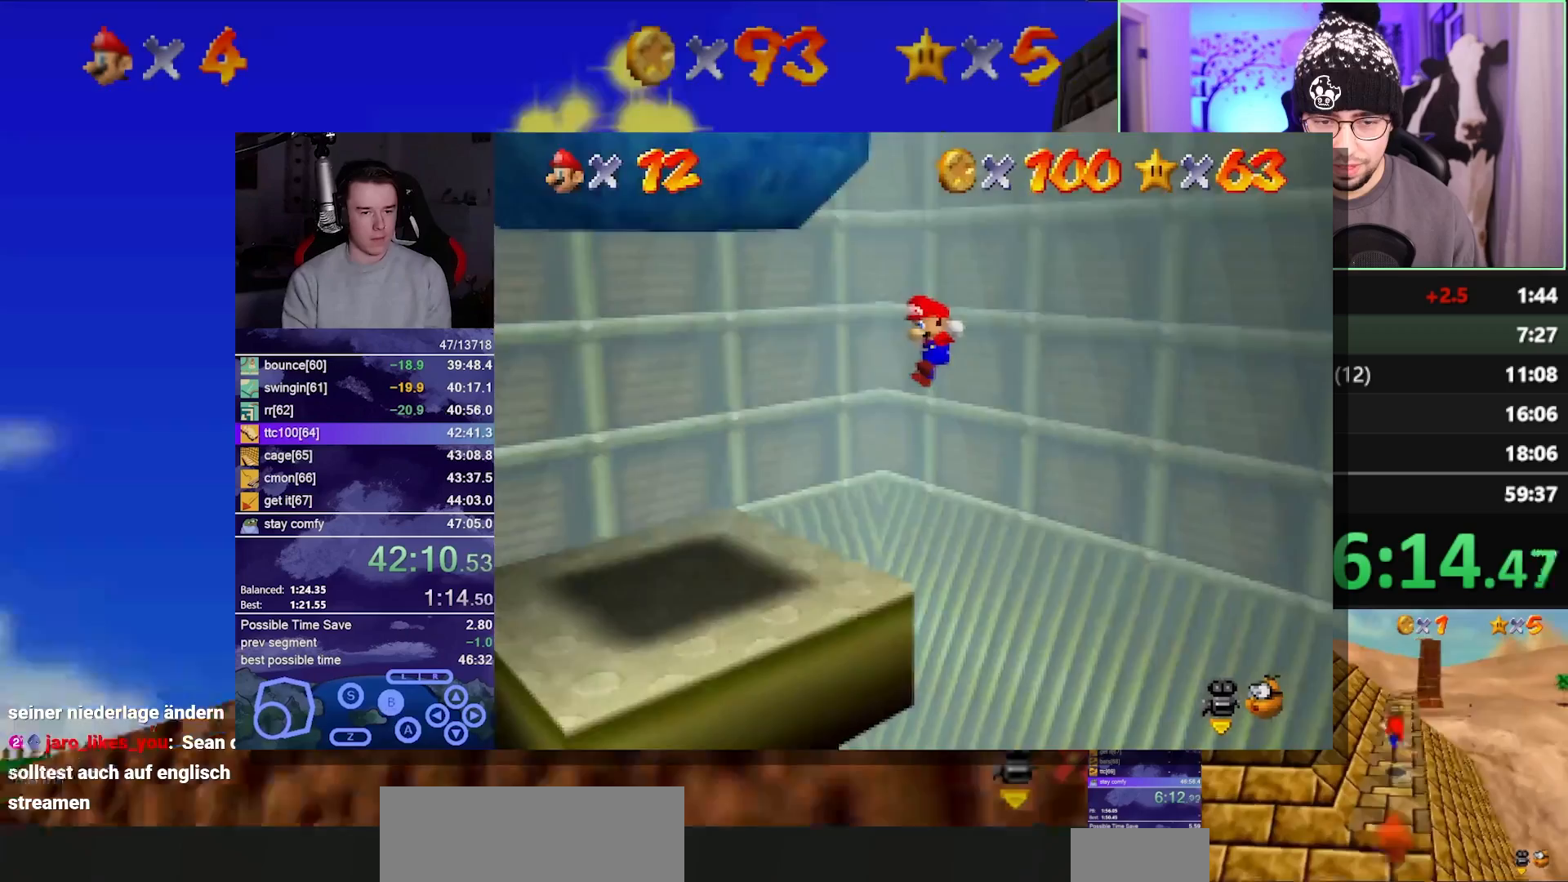
{"buttons": ["A", "Z"], "left_stick": "up-right", "events": [[333, "Z", "down"], [367, "A", "down"], [500, "left_stick", "up-right"]]}
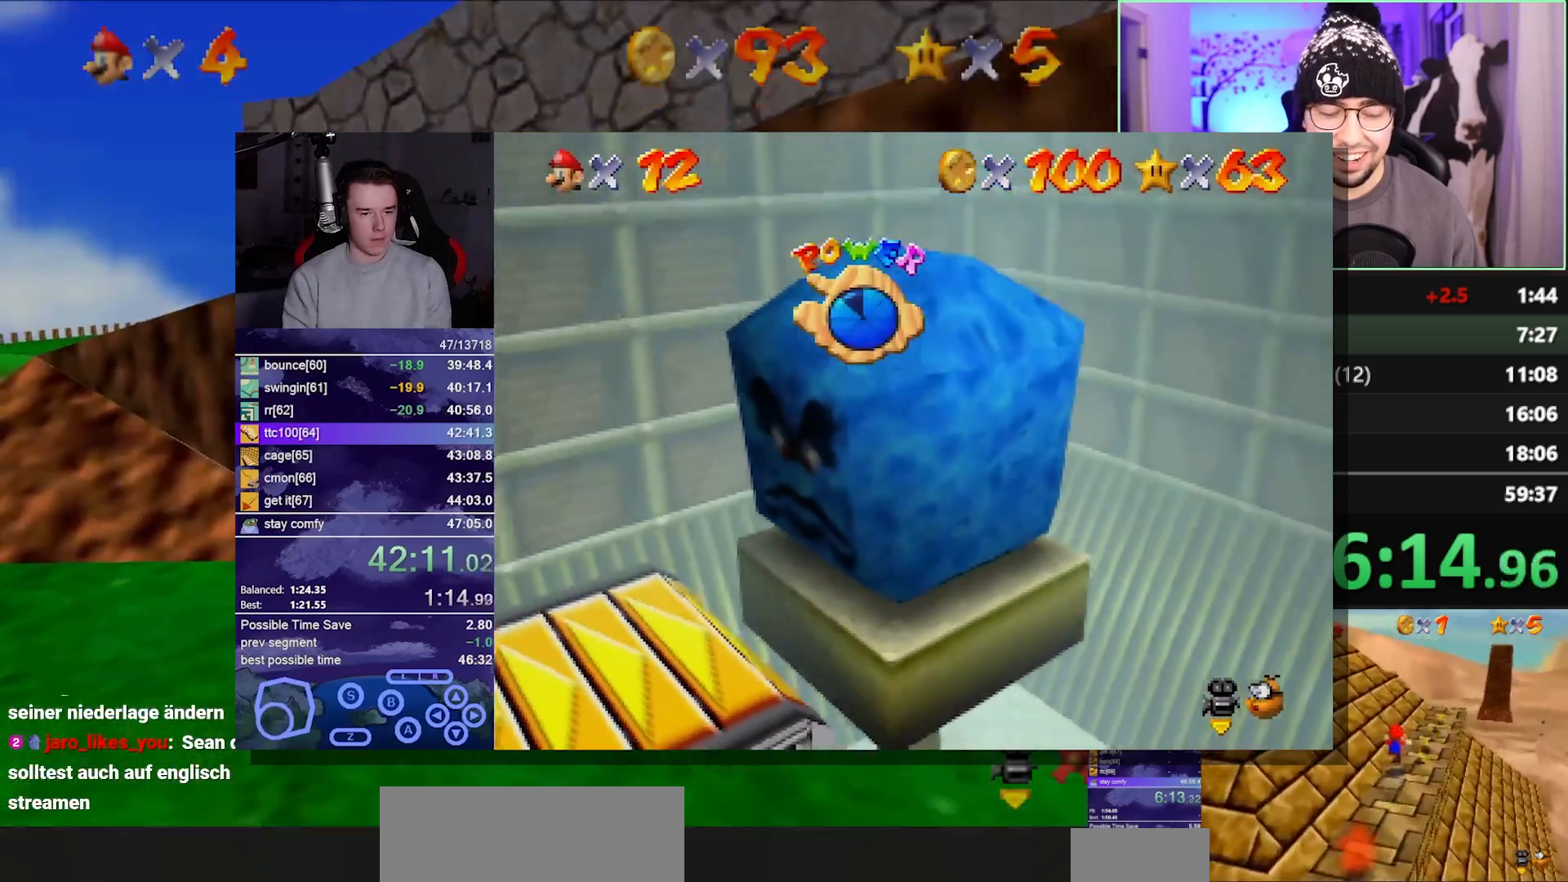
{"buttons": [], "left_stick": "up-right", "events": [[33, "A", "up"], [33, "Z", "up"]]}
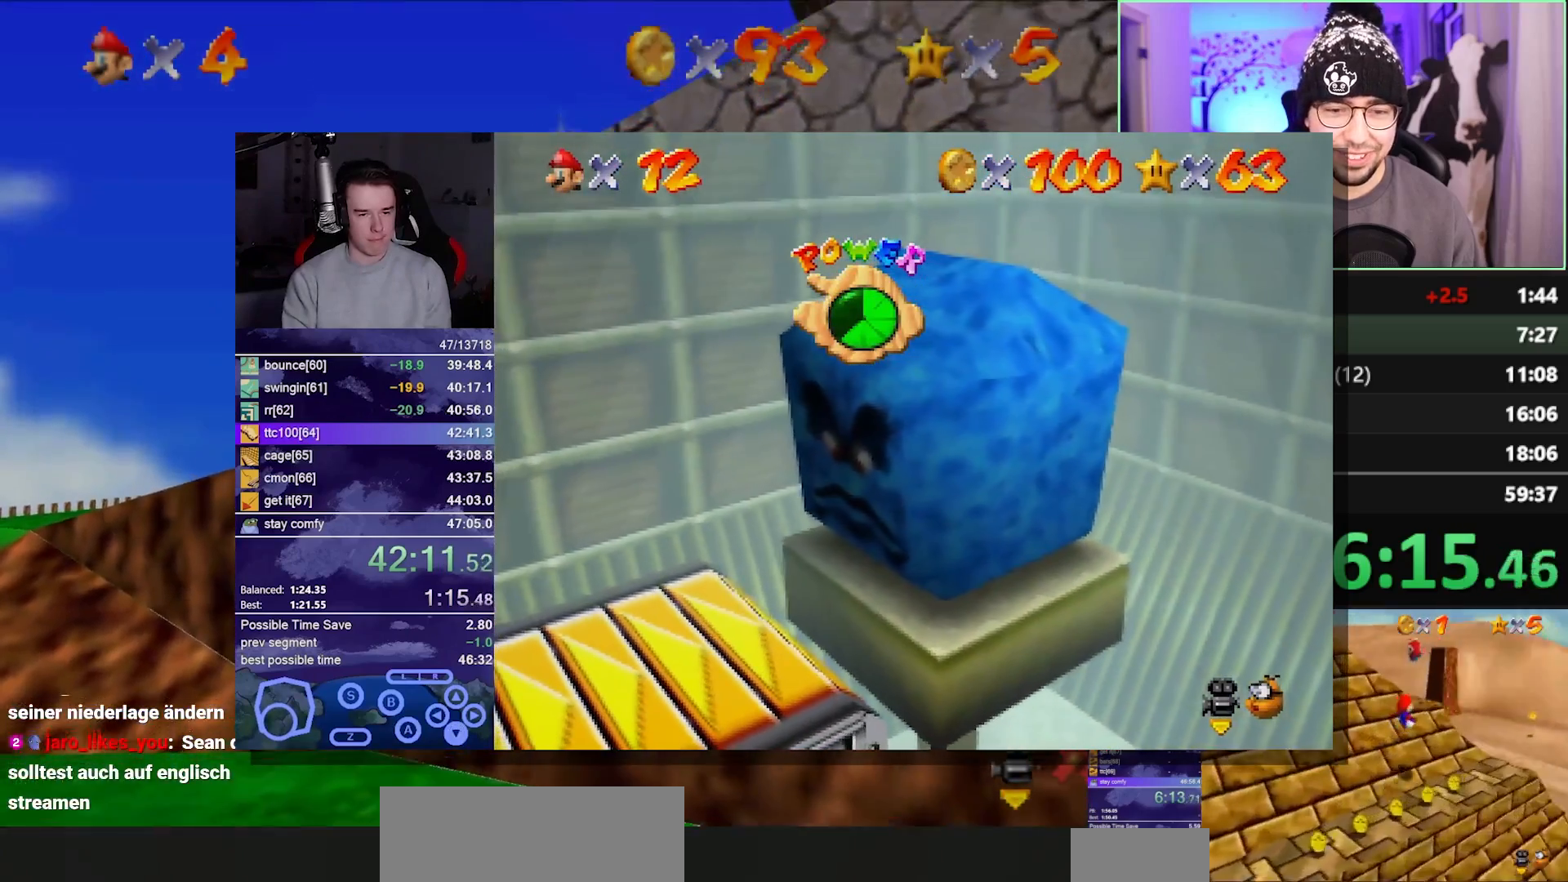
{"buttons": [], "left_stick": "up", "events": [[267, "C_DOWN", "down"], [267, "R1", "down"], [400, "R1", "up"], [433, "C_DOWN", "up"], [450, "left_stick", "up"]]}
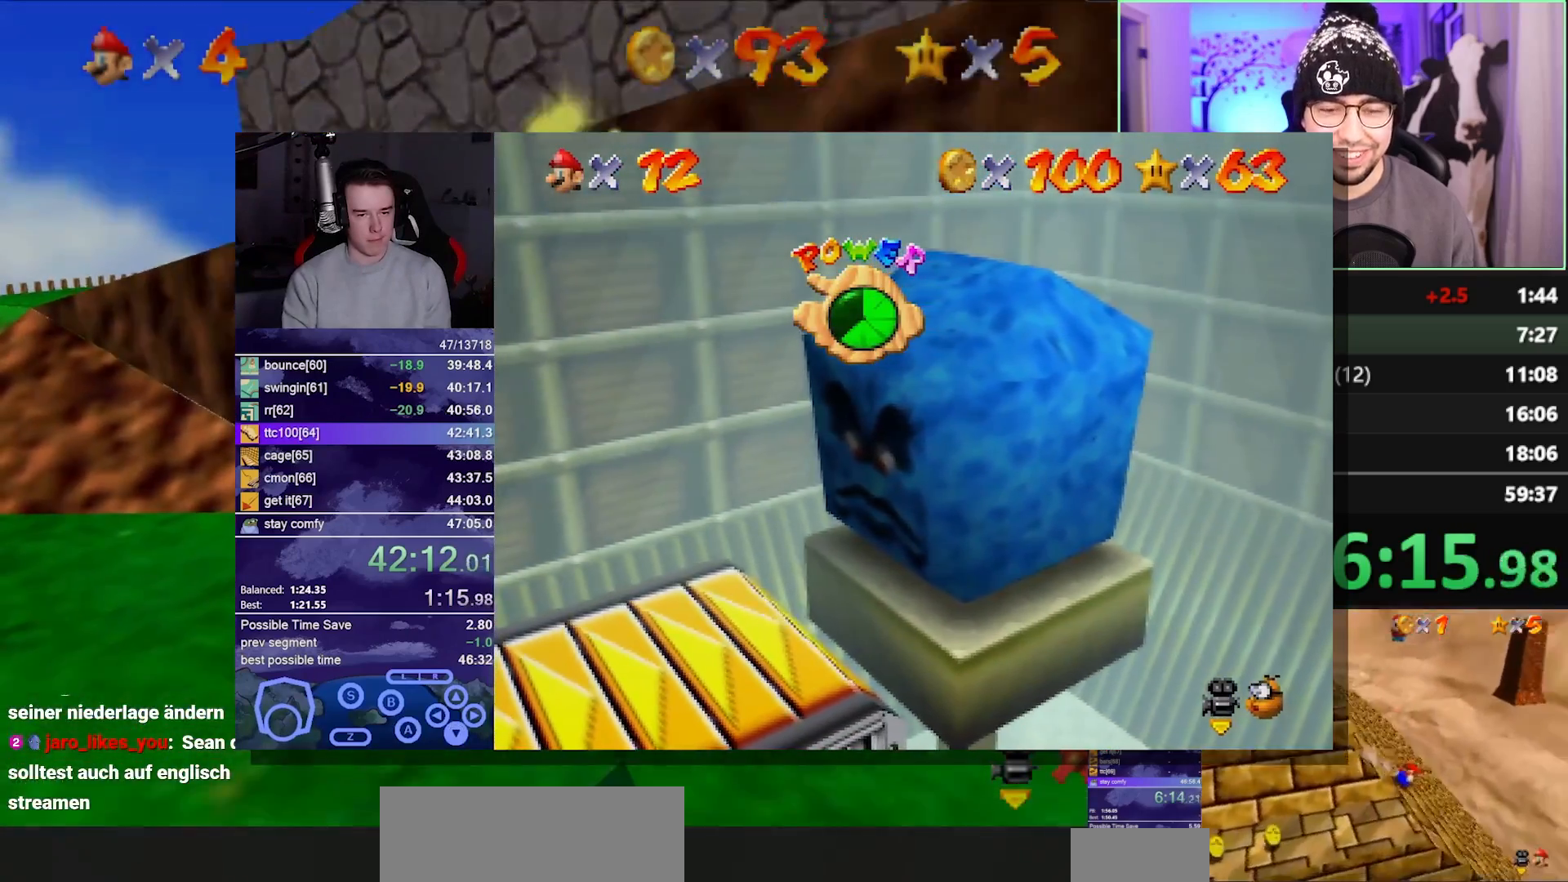
{"buttons": ["A"], "left_stick": "up", "events": [[367, "A", "down"]]}
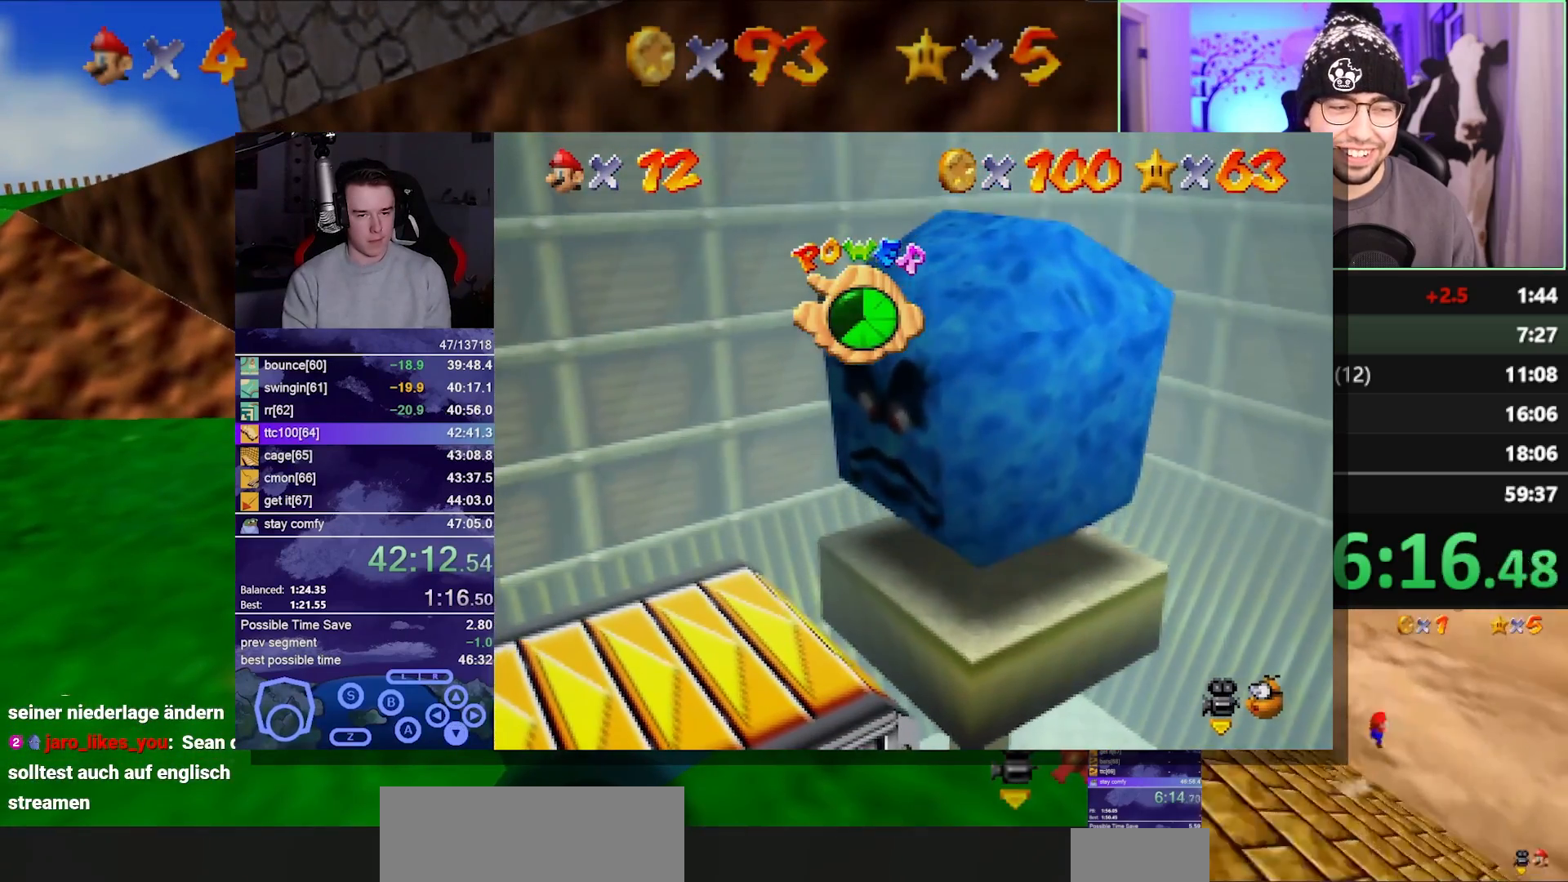
{"buttons": [], "left_stick": "up", "events": [[133, "A", "up"]]}
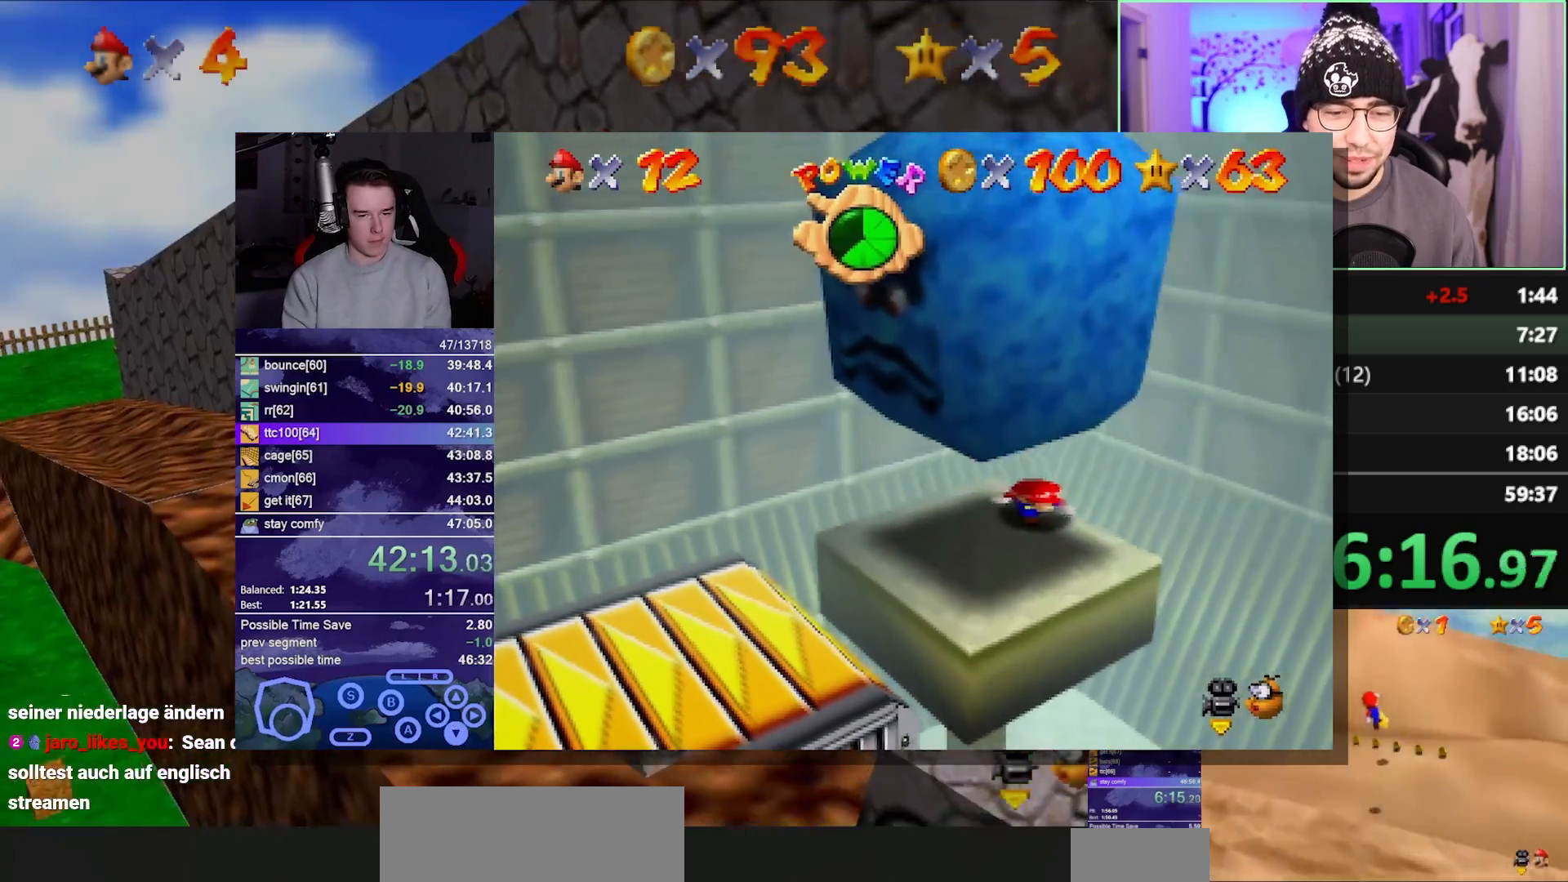
{"buttons": [], "left_stick": "center", "events": [[67, "left_stick", "up-left"], [300, "left_stick", "center"]]}